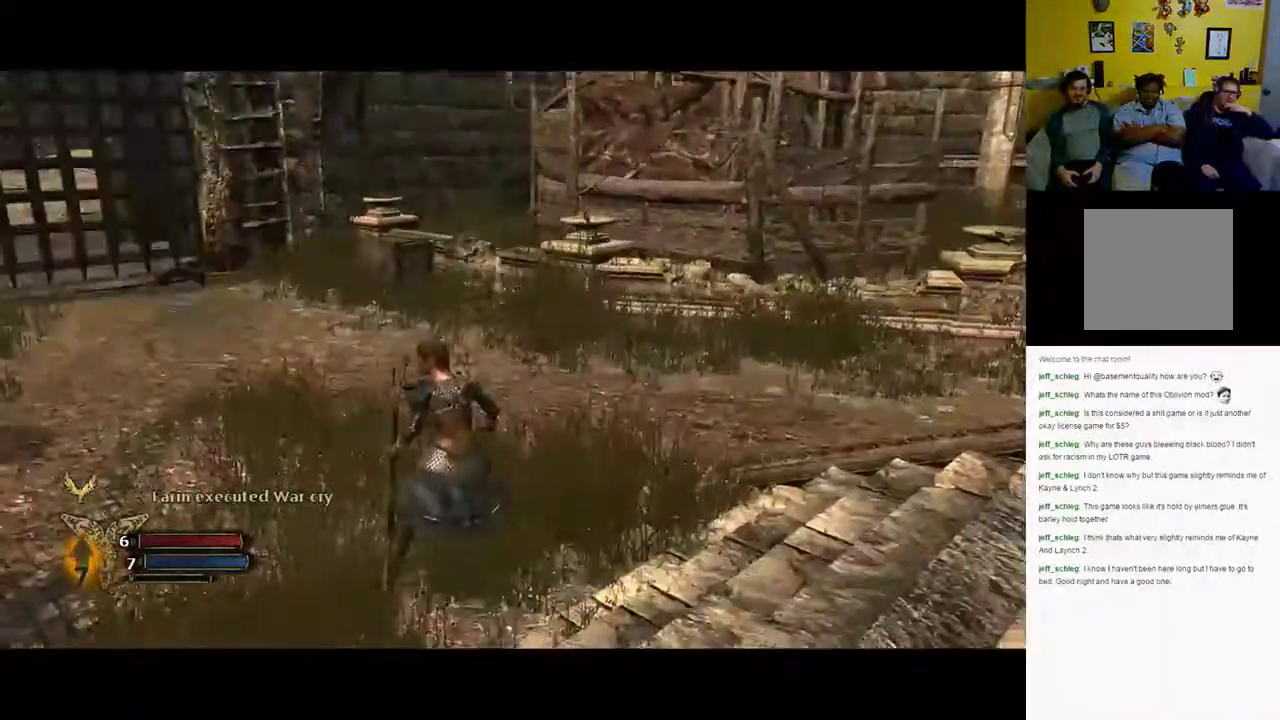
Gameplay with a controller (Xbox layout); each line is a JSON object with the inputs held at the frame after it (dt_ms = milliseconds from this image to that frame). "events" lists button and stick changes between this image and that frame as [ms after this image, input, new state], when the widget could be followed in between.
{"dt_ms": 500, "buttons": [], "left_stick": "center", "right_stick": "center", "events": [[333, "right_stick", "center"]]}
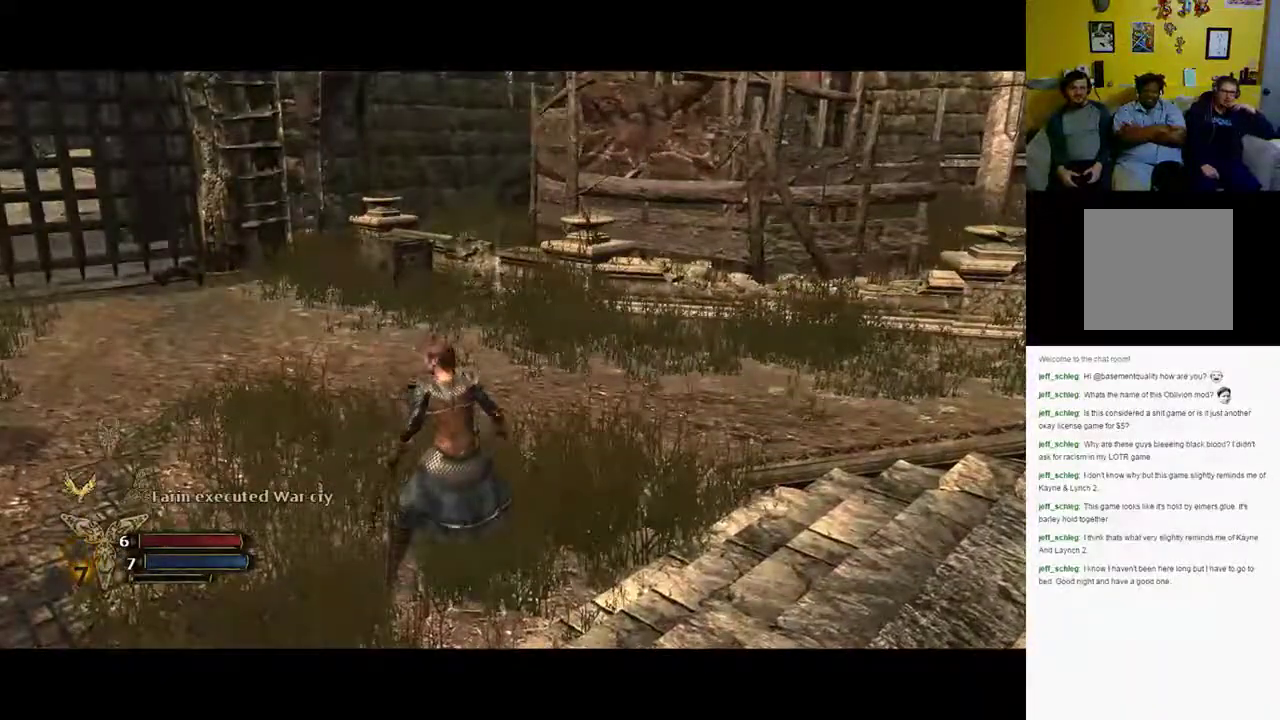
{"dt_ms": 500, "buttons": [], "left_stick": "right", "right_stick": "left", "events": [[17, "right_stick", "left"], [50, "left_stick", "up"], [267, "left_stick", "up-right"], [367, "left_stick", "right"]]}
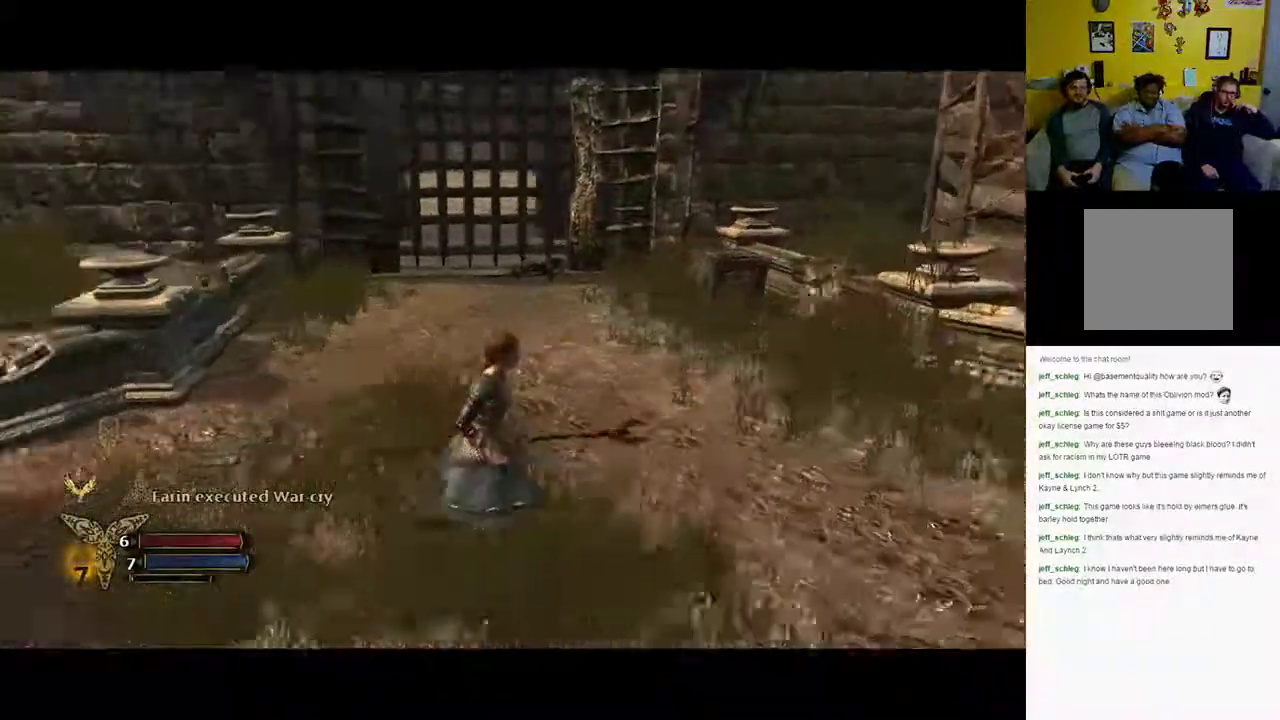
{"dt_ms": 500, "buttons": [], "left_stick": "center", "right_stick": "center", "events": [[150, "left_stick", "center"], [367, "right_stick", "center"]]}
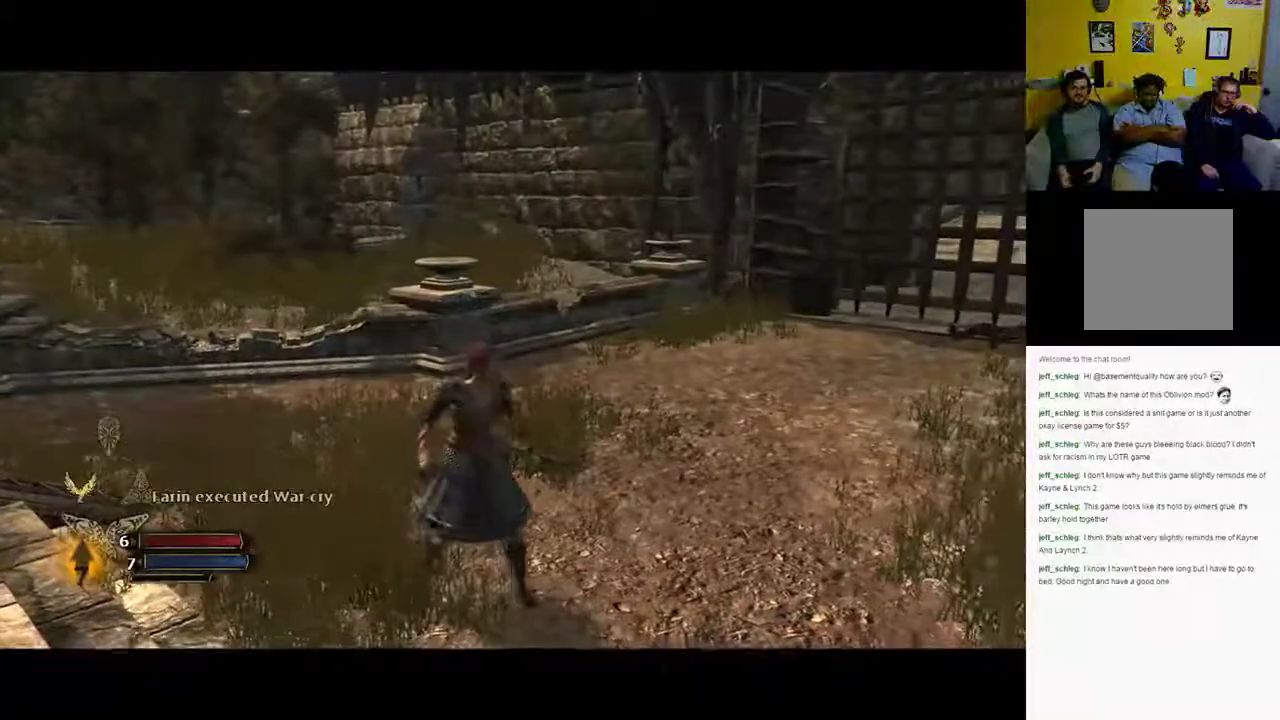
{"dt_ms": 500, "buttons": [], "left_stick": "center", "right_stick": "up", "events": [[117, "right_stick", "up"]]}
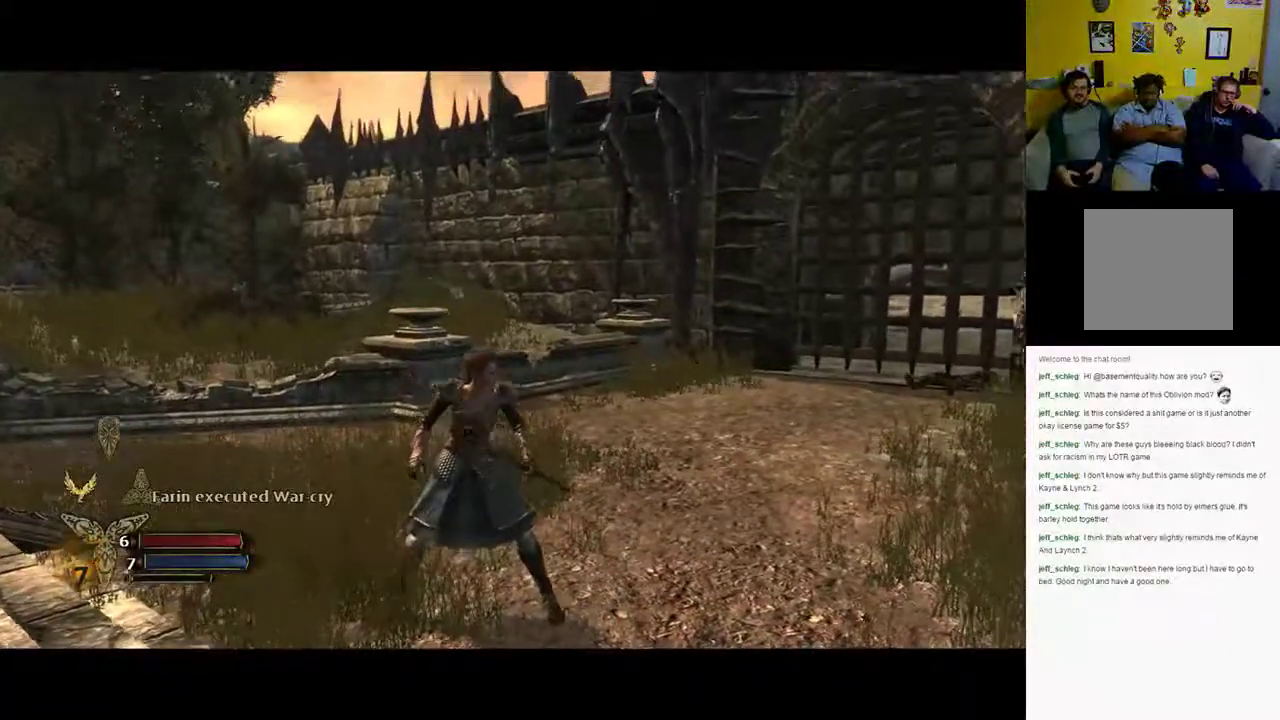
{"dt_ms": 500, "buttons": [], "left_stick": "center", "right_stick": "center", "events": [[400, "right_stick", "center"]]}
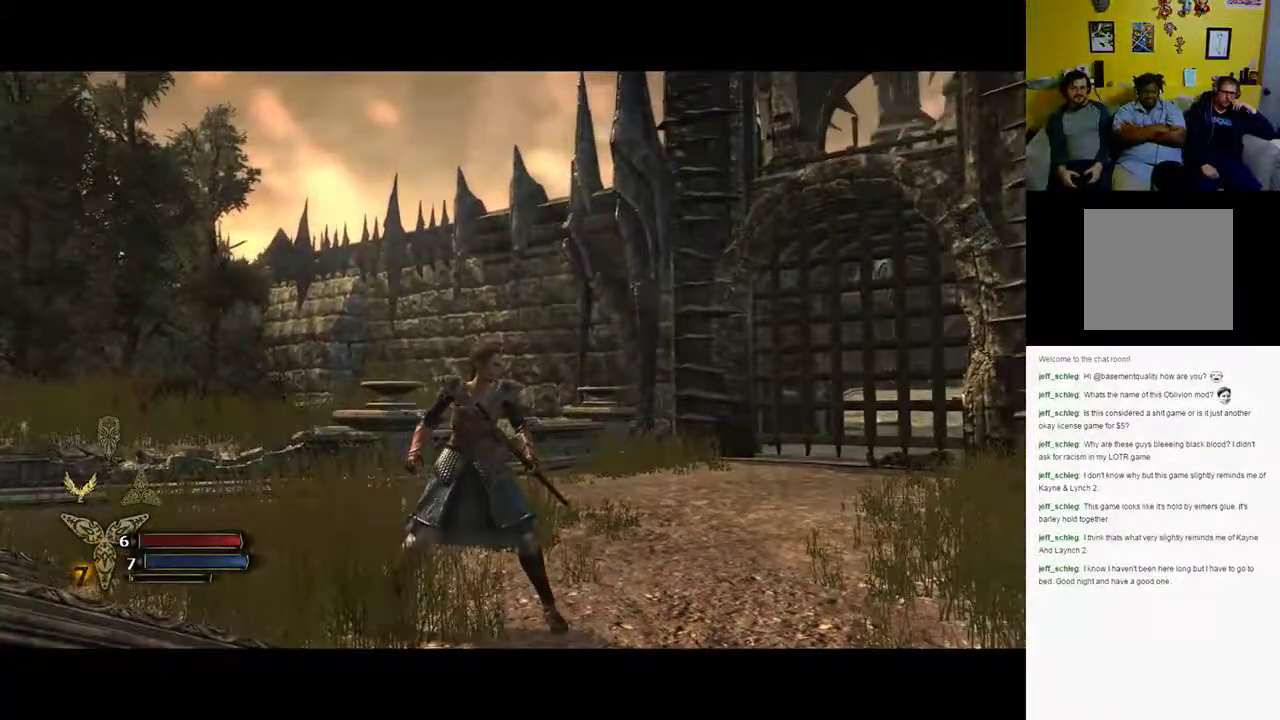
{"dt_ms": 500, "buttons": [], "left_stick": "up", "right_stick": "up-right", "events": [[100, "right_stick", "up-right"], [233, "left_stick", "up"]]}
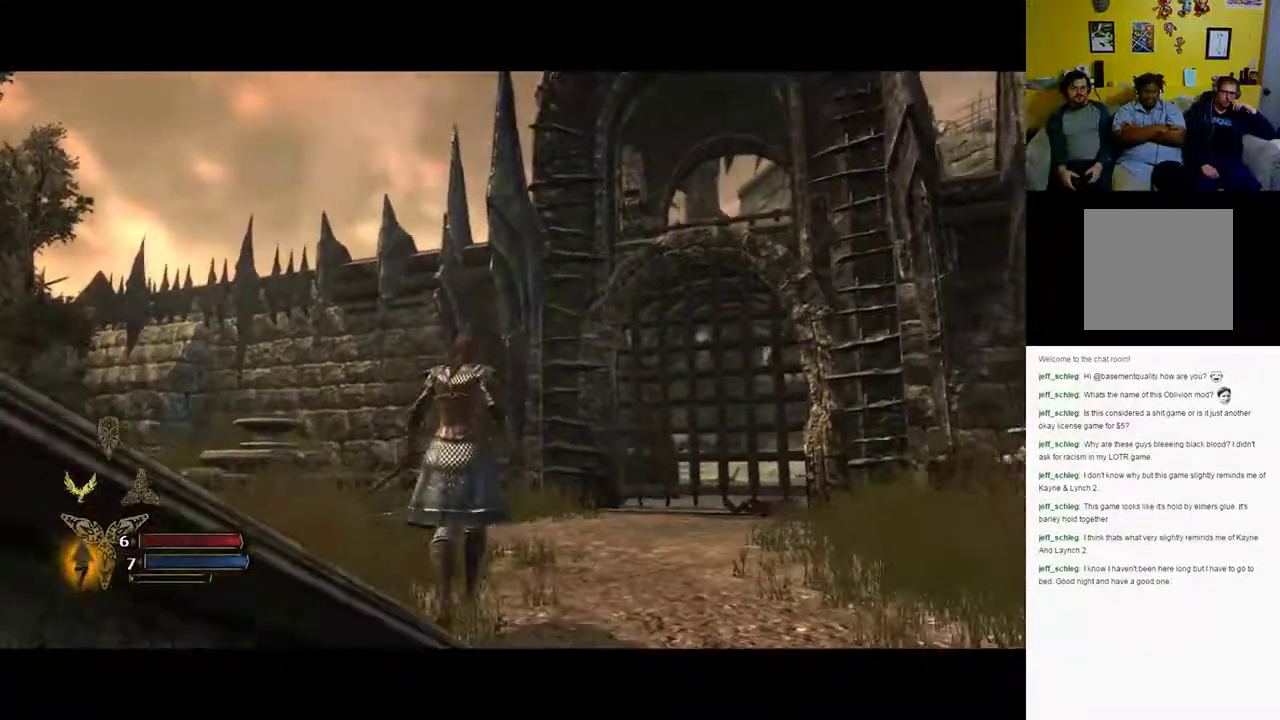
{"dt_ms": 500, "buttons": [], "left_stick": "up-right", "right_stick": "up-right", "events": [[267, "left_stick", "up-right"]]}
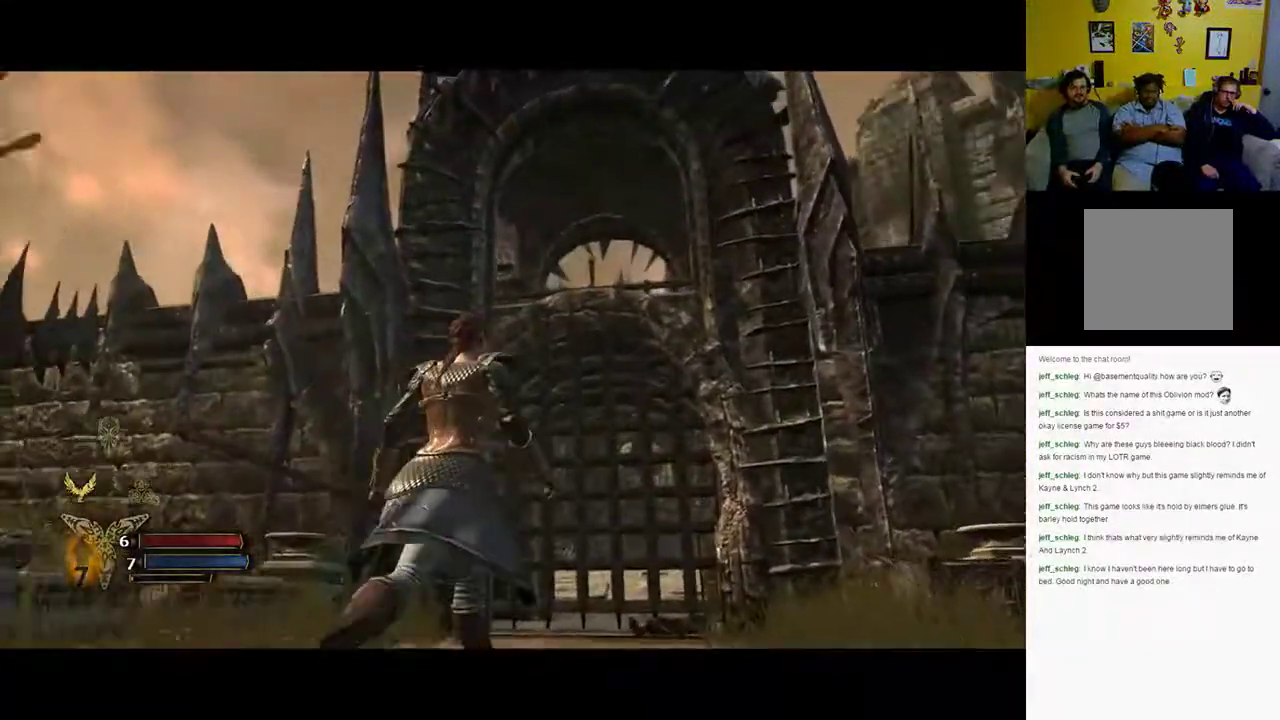
{"dt_ms": 500, "buttons": [], "left_stick": "center", "right_stick": "right", "events": [[117, "right_stick", "right"], [133, "left_stick", "up"], [300, "left_stick", "center"]]}
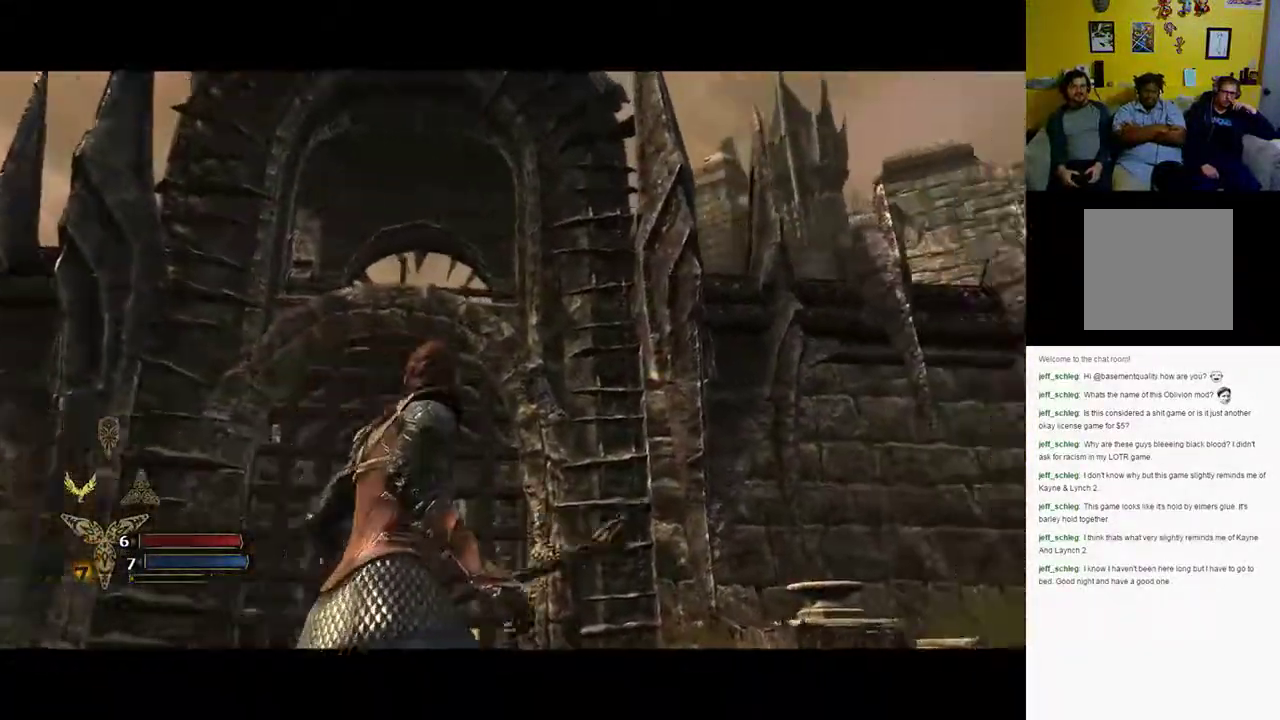
{"dt_ms": 500, "buttons": [], "left_stick": "center", "right_stick": "down-right", "events": [[17, "left_stick", "down-right"], [217, "right_stick", "down-right"], [383, "left_stick", "center"]]}
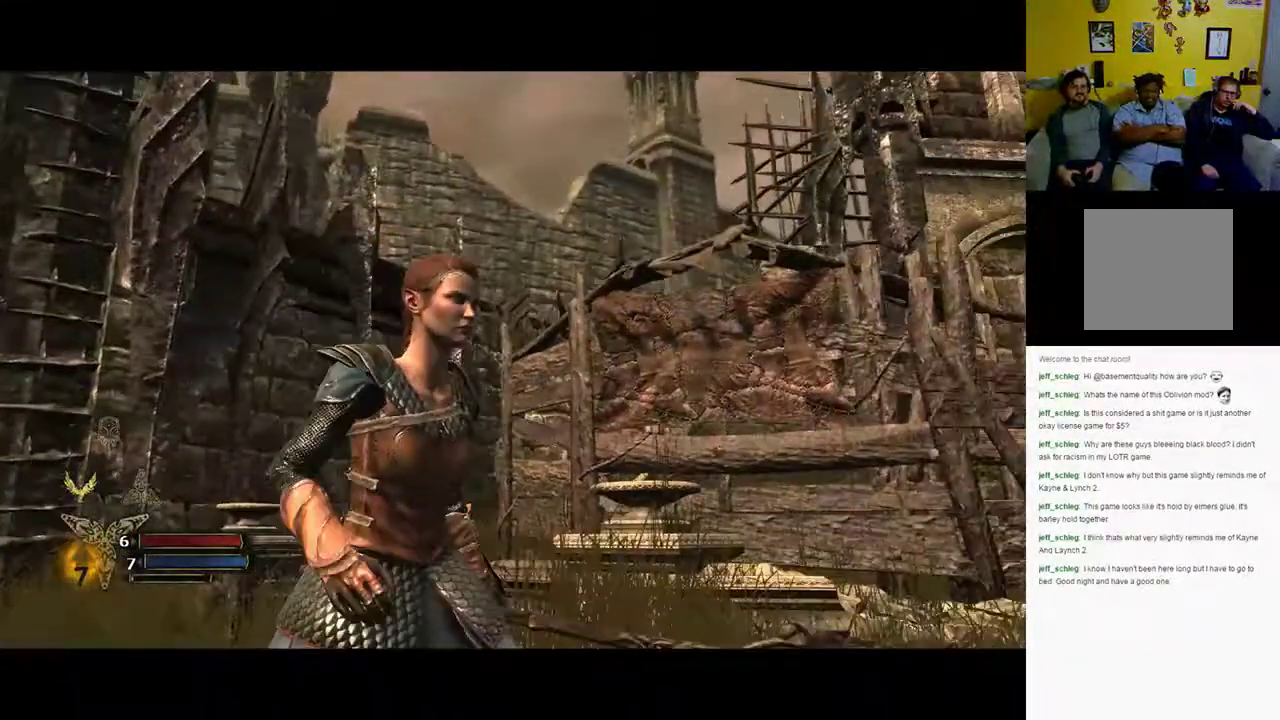
{"dt_ms": 500, "buttons": [], "left_stick": "center", "right_stick": "down-right", "events": []}
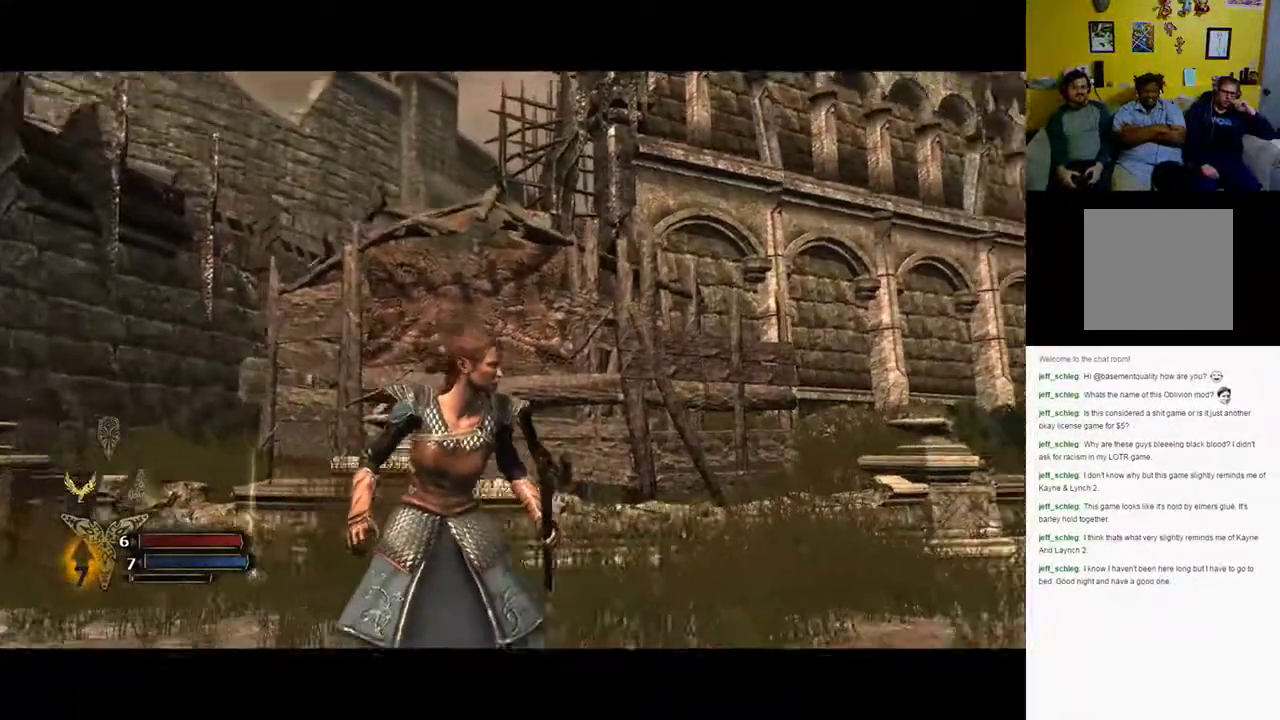
{"dt_ms": 500, "buttons": [], "left_stick": "center", "right_stick": "down-right", "events": []}
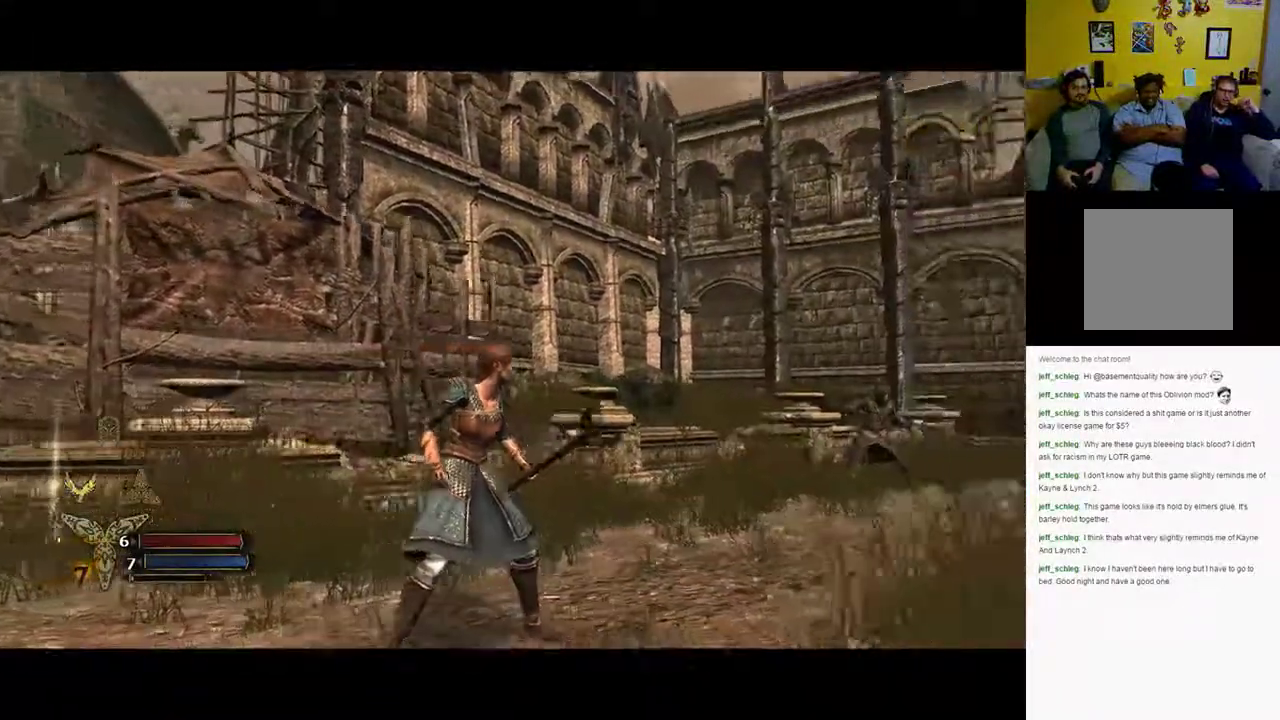
{"dt_ms": 500, "buttons": [], "left_stick": "left", "right_stick": "center", "events": [[67, "right_stick", "left"], [167, "left_stick", "up-left"], [417, "right_stick", "center"], [433, "left_stick", "left"]]}
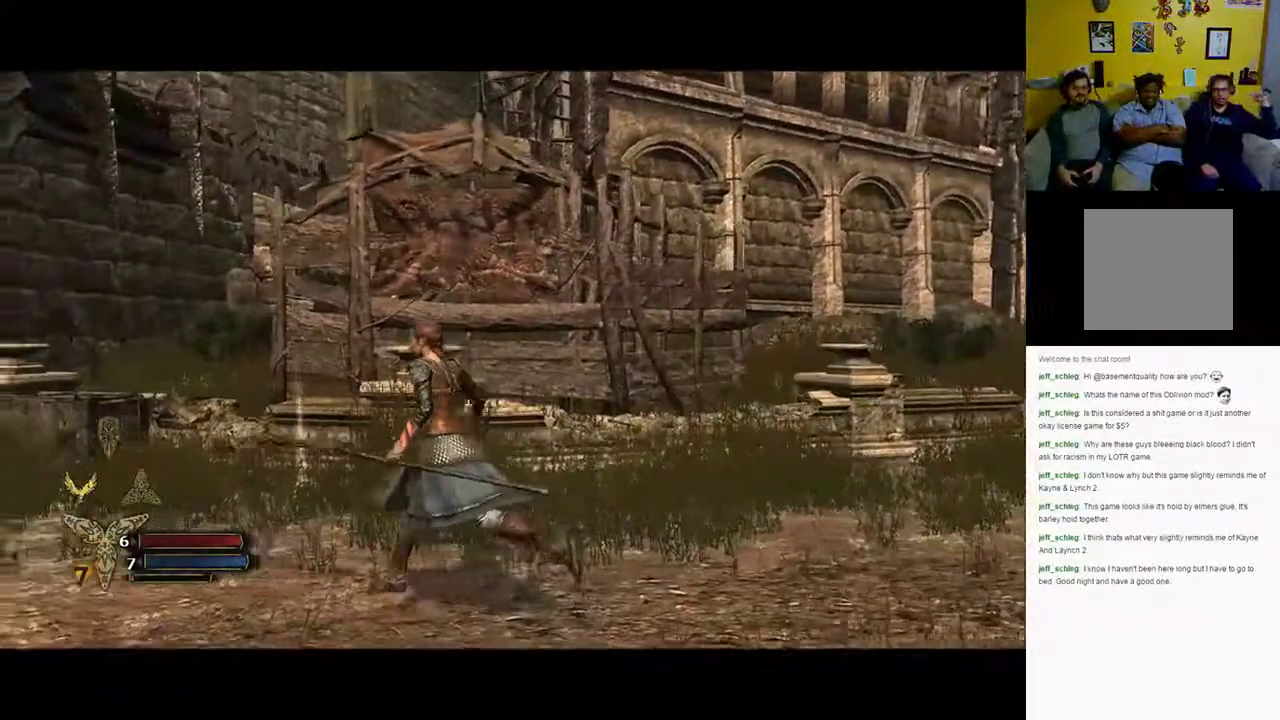
{"dt_ms": 500, "buttons": [], "left_stick": "up-left", "right_stick": "right", "events": [[200, "left_stick", "up-left"], [483, "right_stick", "right"]]}
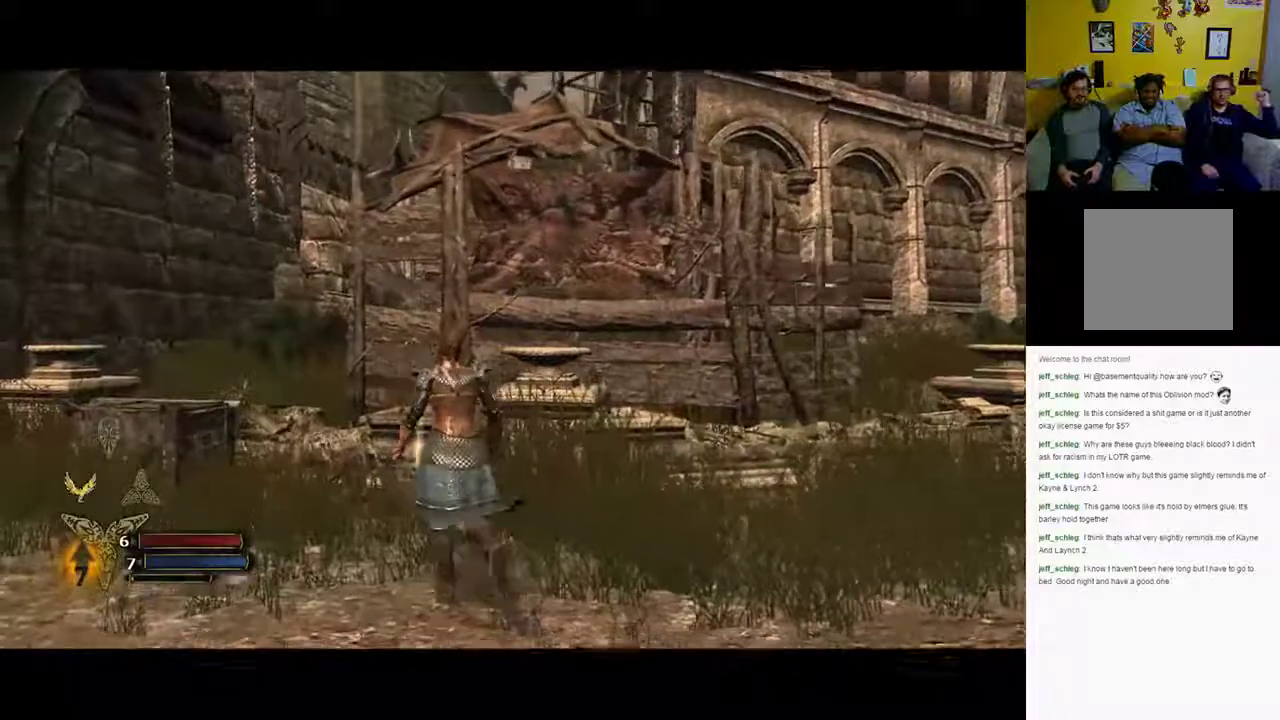
{"dt_ms": 500, "buttons": ["X"], "left_stick": "up-left", "right_stick": "center", "events": [[500, "X", "down"], [500, "right_stick", "center"]]}
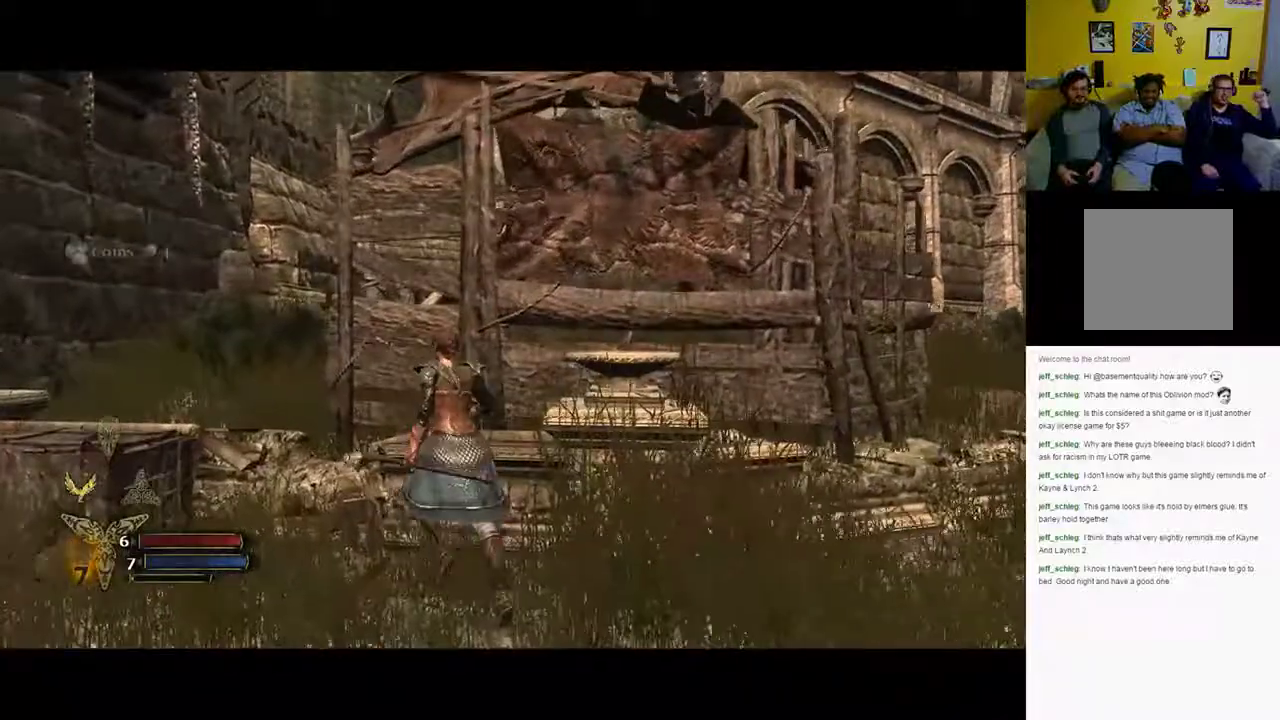
{"dt_ms": 500, "buttons": ["X"], "left_stick": "left", "right_stick": "center", "events": [[250, "X", "up"], [267, "left_stick", "left"], [317, "X", "down"]]}
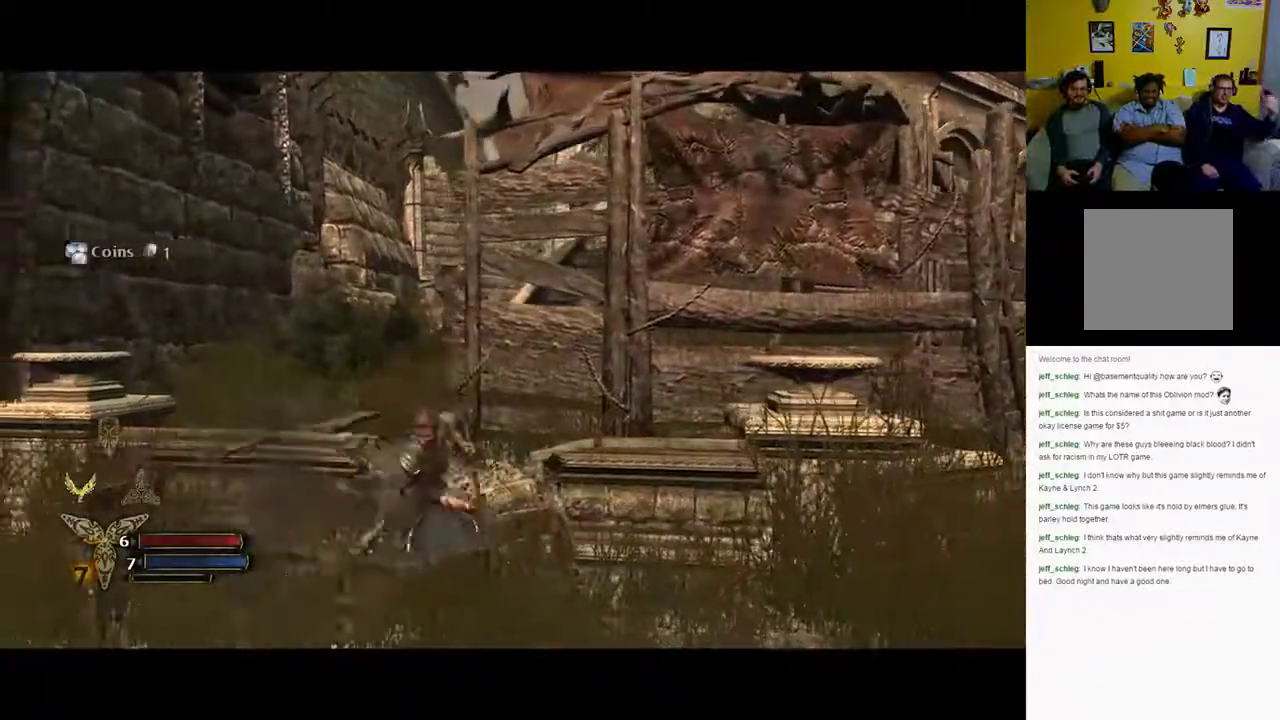
{"dt_ms": 1000, "buttons": [], "left_stick": "down-right", "right_stick": "right"}
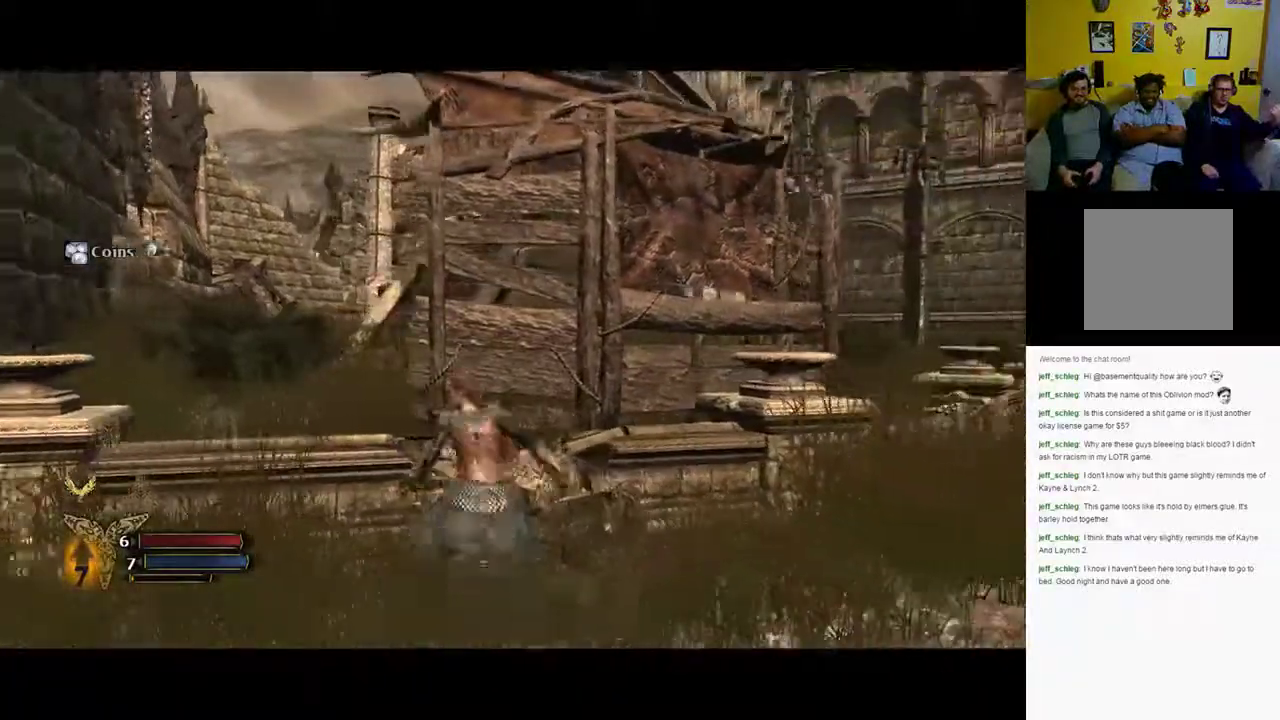
{"dt_ms": 500, "buttons": [], "left_stick": "up-right", "right_stick": "right", "events": [[217, "left_stick", "right"], [367, "left_stick", "up-right"]]}
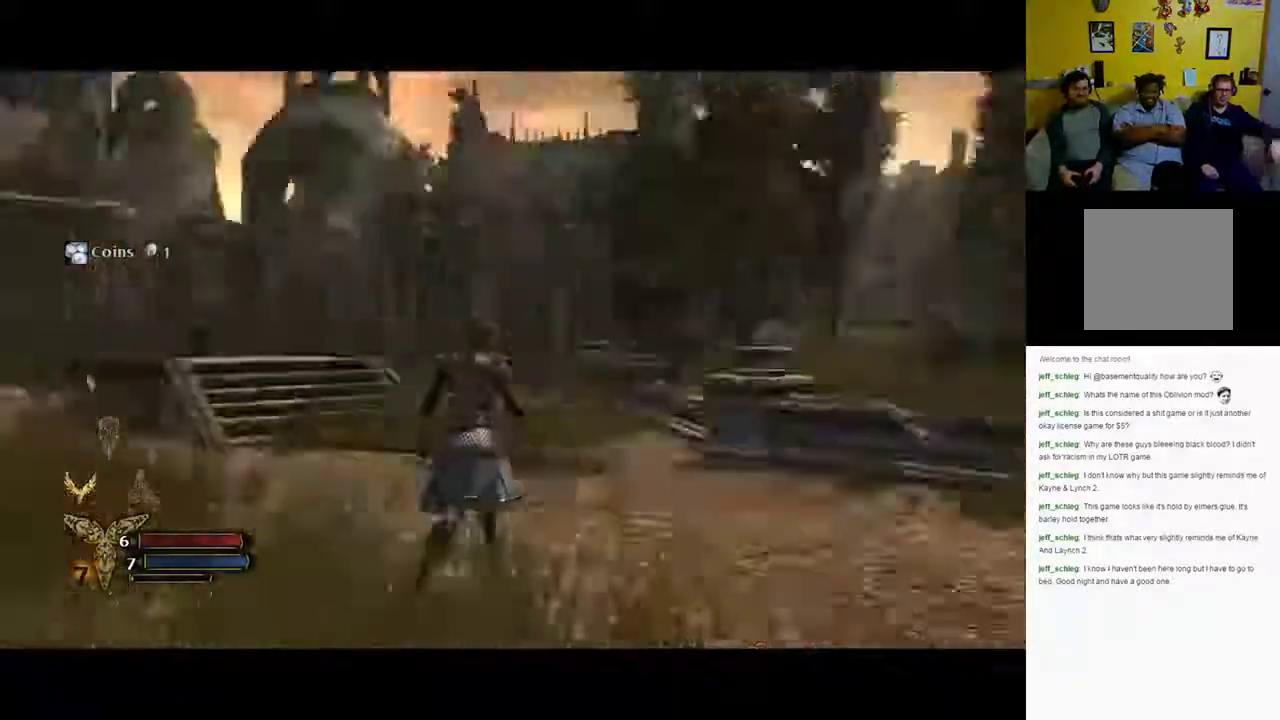
{"dt_ms": 500, "buttons": [], "left_stick": "up", "right_stick": "center", "events": [[100, "right_stick", "center"], [400, "left_stick", "up"]]}
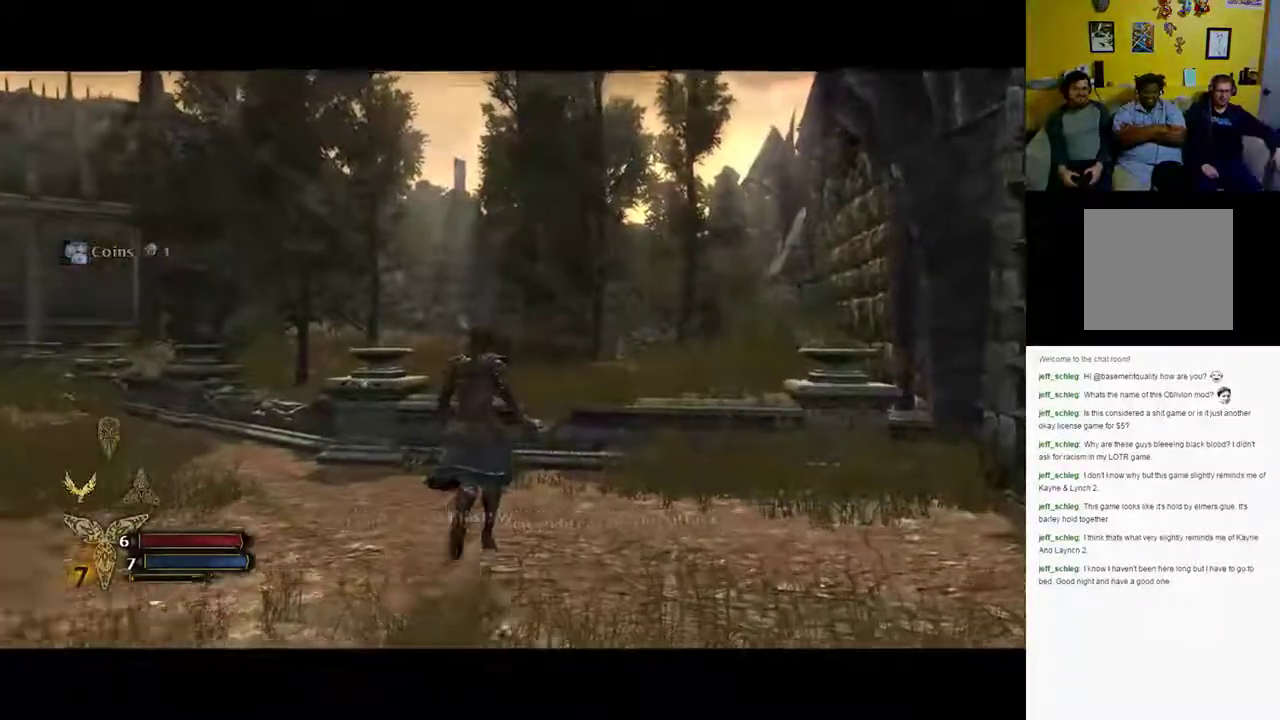
{"dt_ms": 500, "buttons": [], "left_stick": "up-left", "right_stick": "left", "events": [[167, "left_stick", "up-left"], [417, "right_stick", "left"]]}
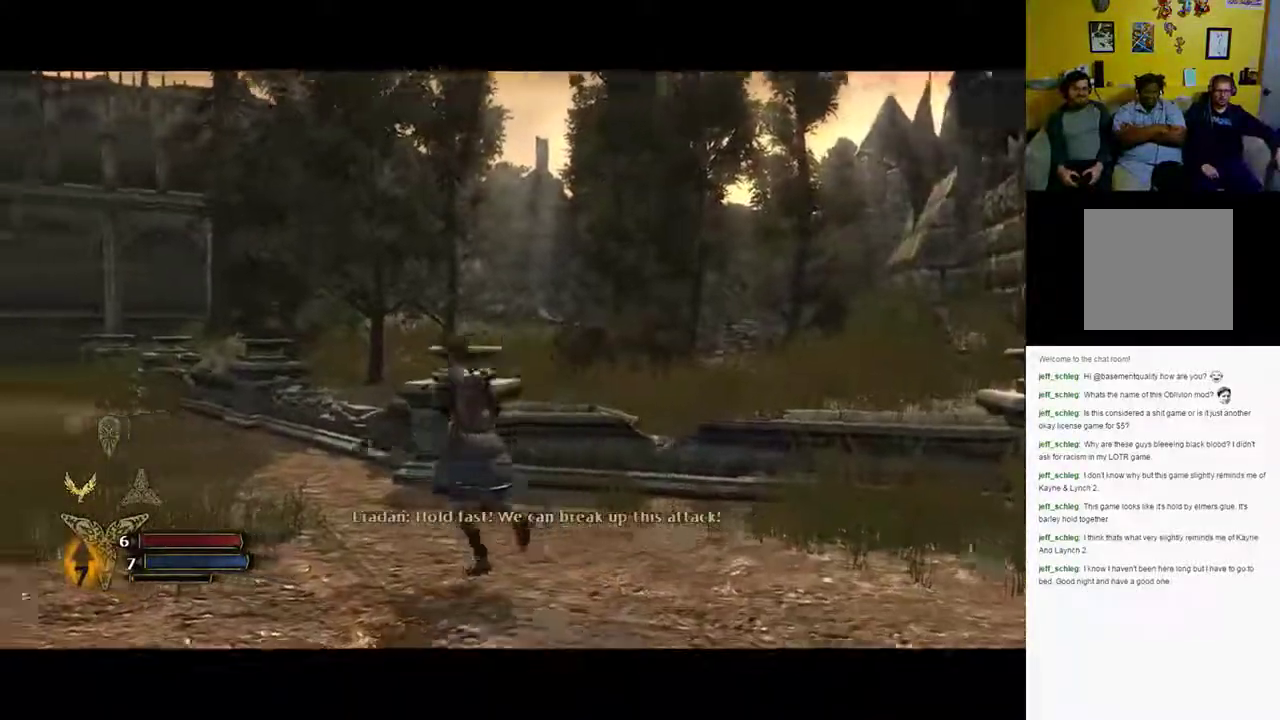
{"dt_ms": 500, "buttons": [], "left_stick": "up-left", "right_stick": "left", "events": []}
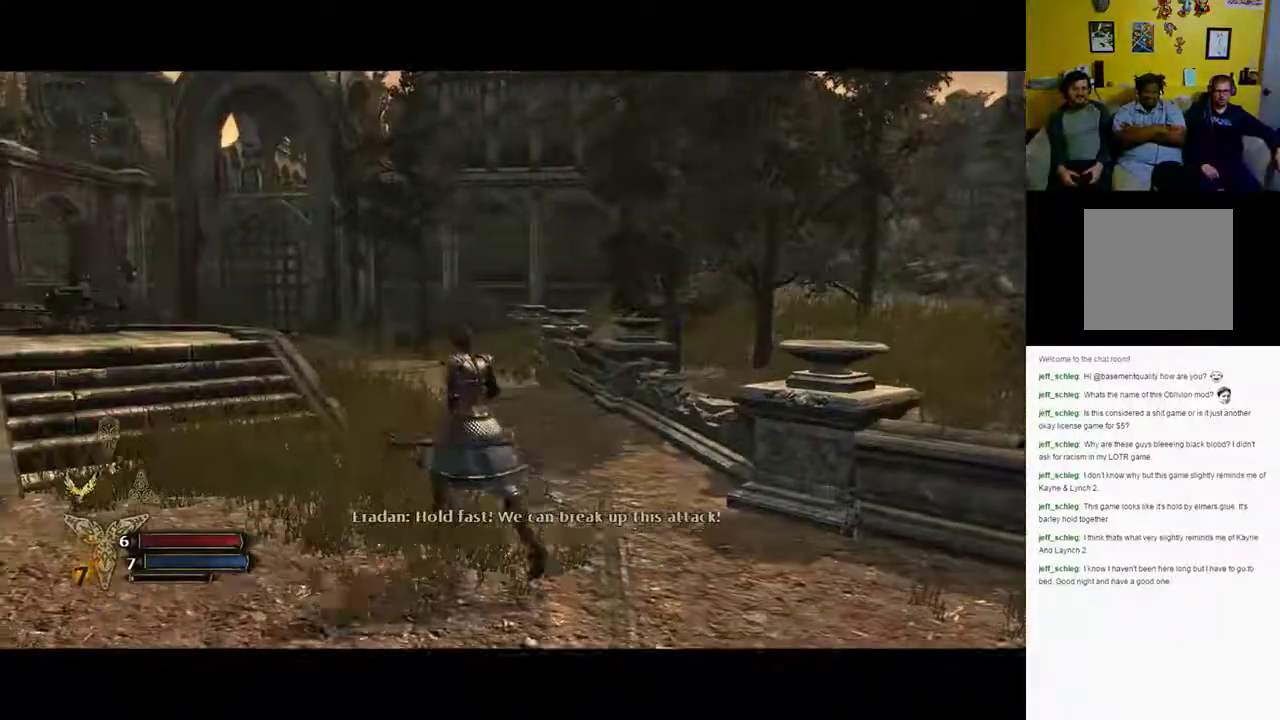
{"dt_ms": 500, "buttons": [], "left_stick": "up-left", "right_stick": "left", "events": []}
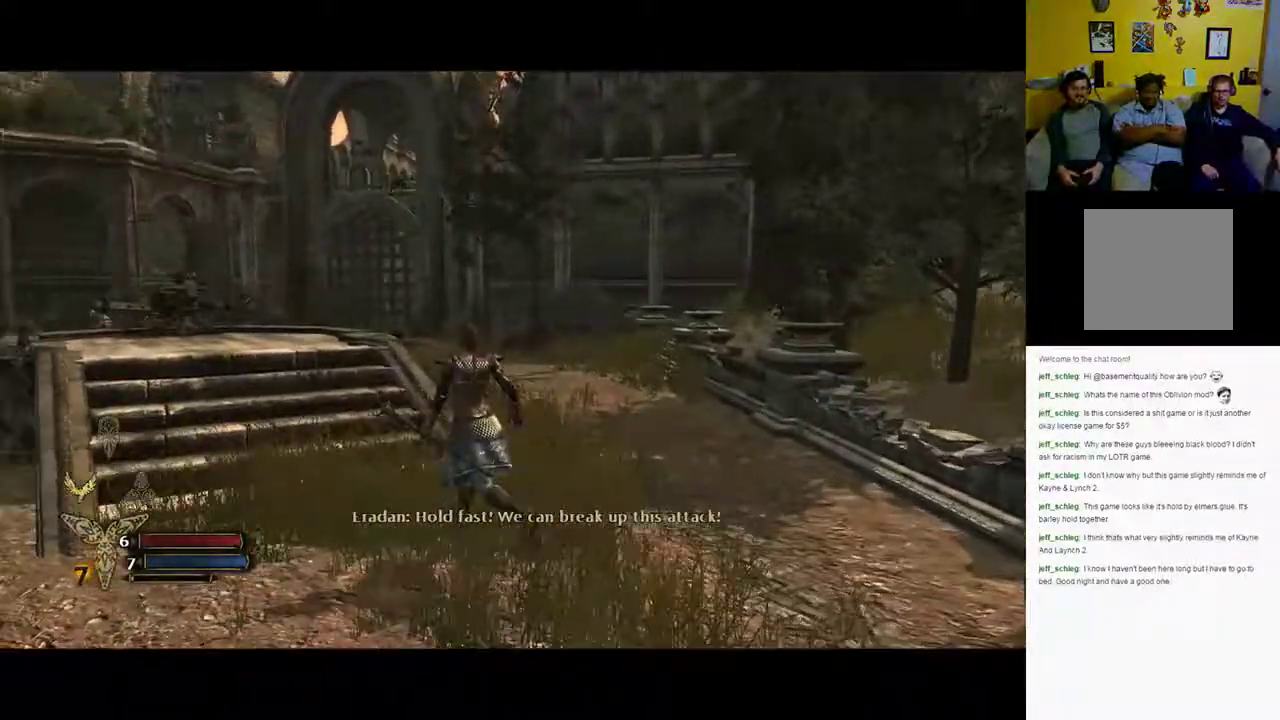
{"dt_ms": 500, "buttons": [], "left_stick": "up-left", "right_stick": "left", "events": []}
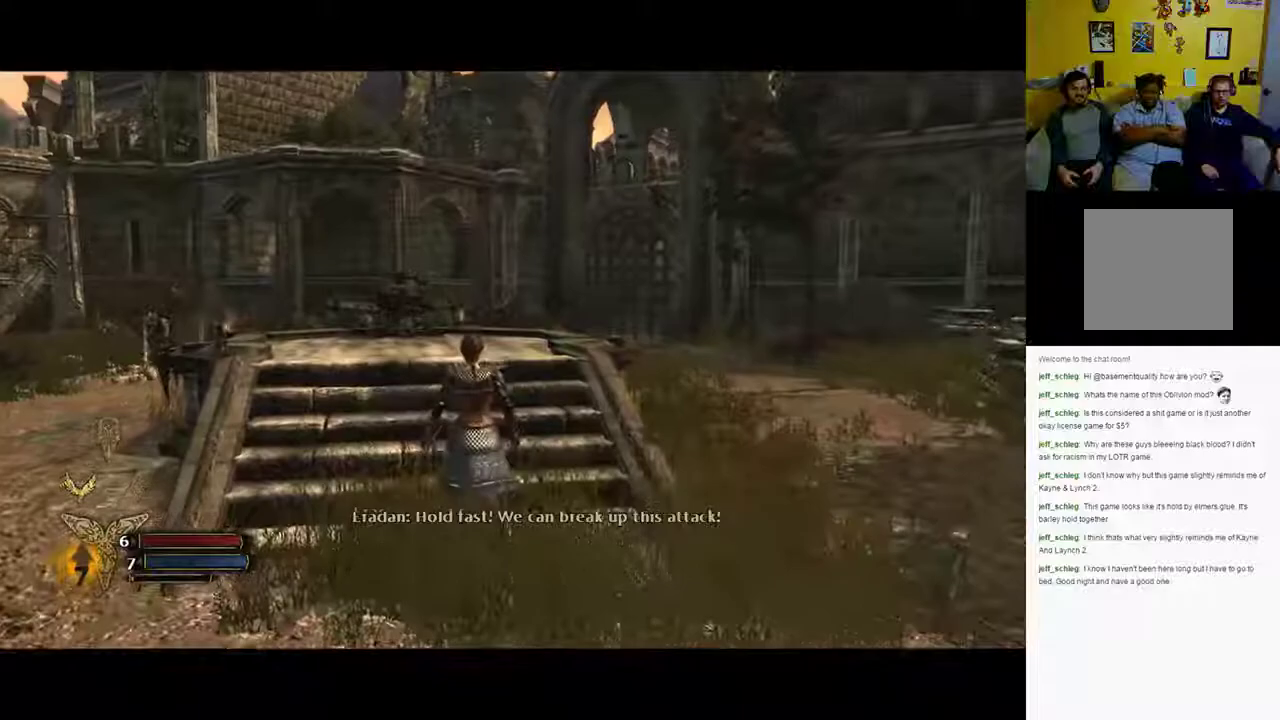
{"dt_ms": 500, "buttons": [], "left_stick": "up-left", "right_stick": "down-left", "events": [[33, "right_stick", "center"], [417, "right_stick", "down-left"]]}
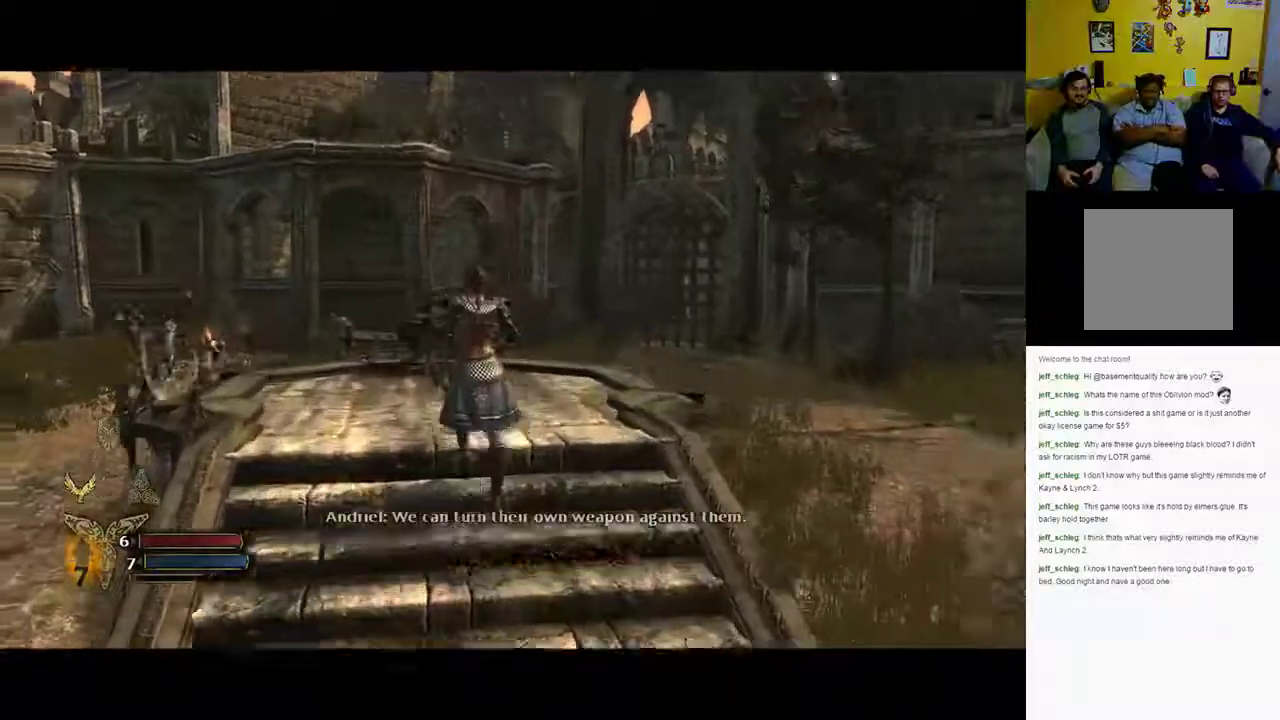
{"dt_ms": 500, "buttons": [], "left_stick": "up", "right_stick": "down-left", "events": [[333, "left_stick", "up"]]}
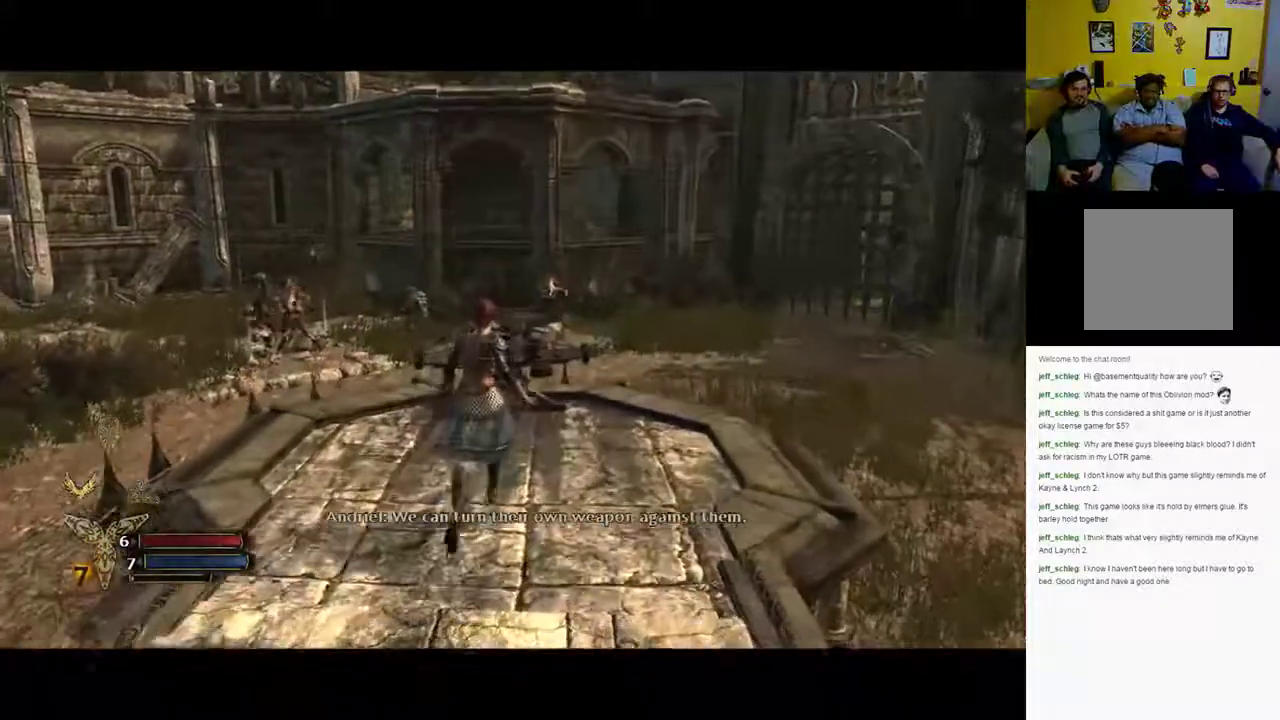
{"dt_ms": 500, "buttons": ["A"], "left_stick": "center", "right_stick": "center", "events": [[100, "right_stick", "center"], [383, "A", "down"], [433, "left_stick", "center"]]}
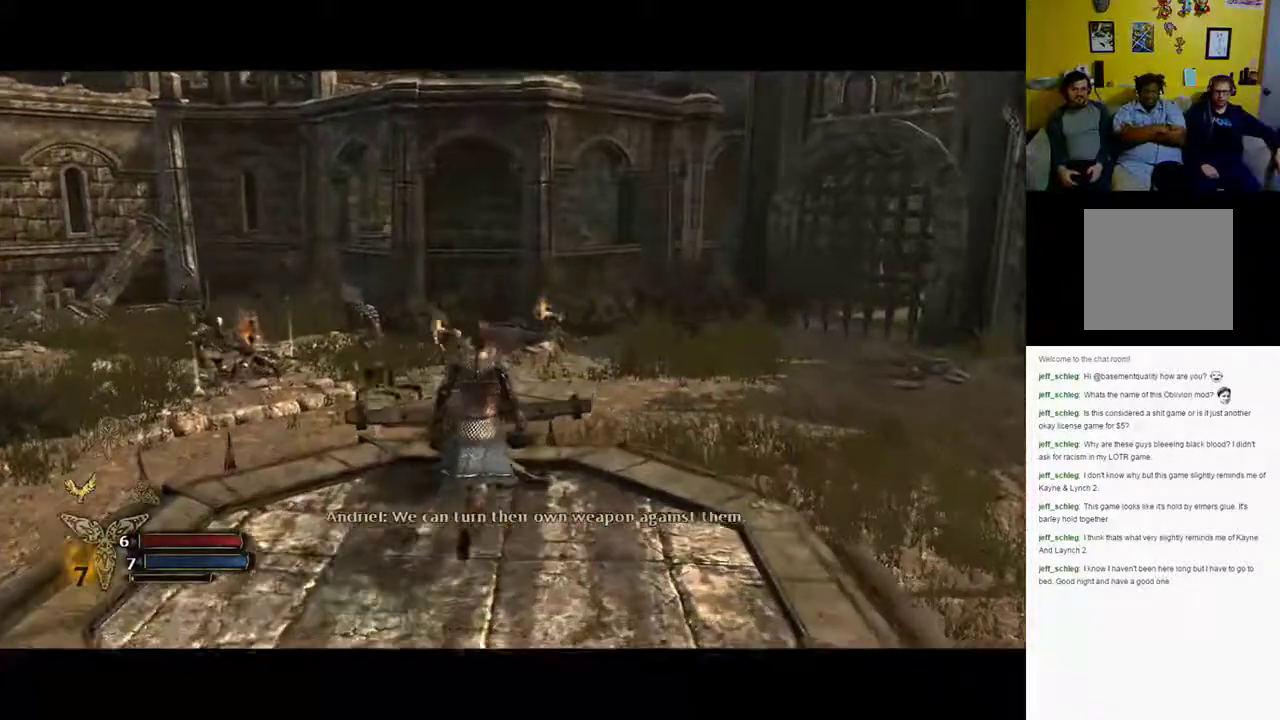
{"dt_ms": 500, "buttons": [], "left_stick": "center", "right_stick": "center", "events": [[17, "A", "up"], [350, "A", "down"], [400, "A", "up"]]}
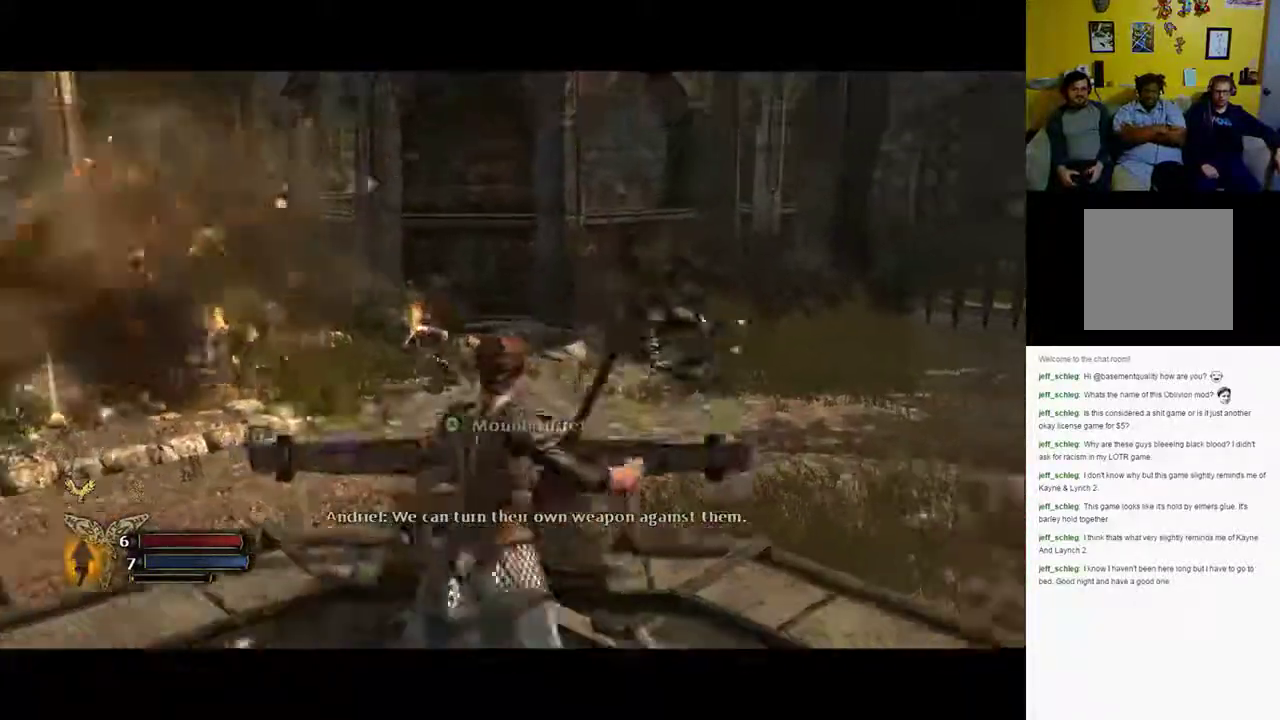
{"dt_ms": 500, "buttons": [], "left_stick": "center", "right_stick": "center", "events": [[167, "right_stick", "down-left"], [433, "right_stick", "center"]]}
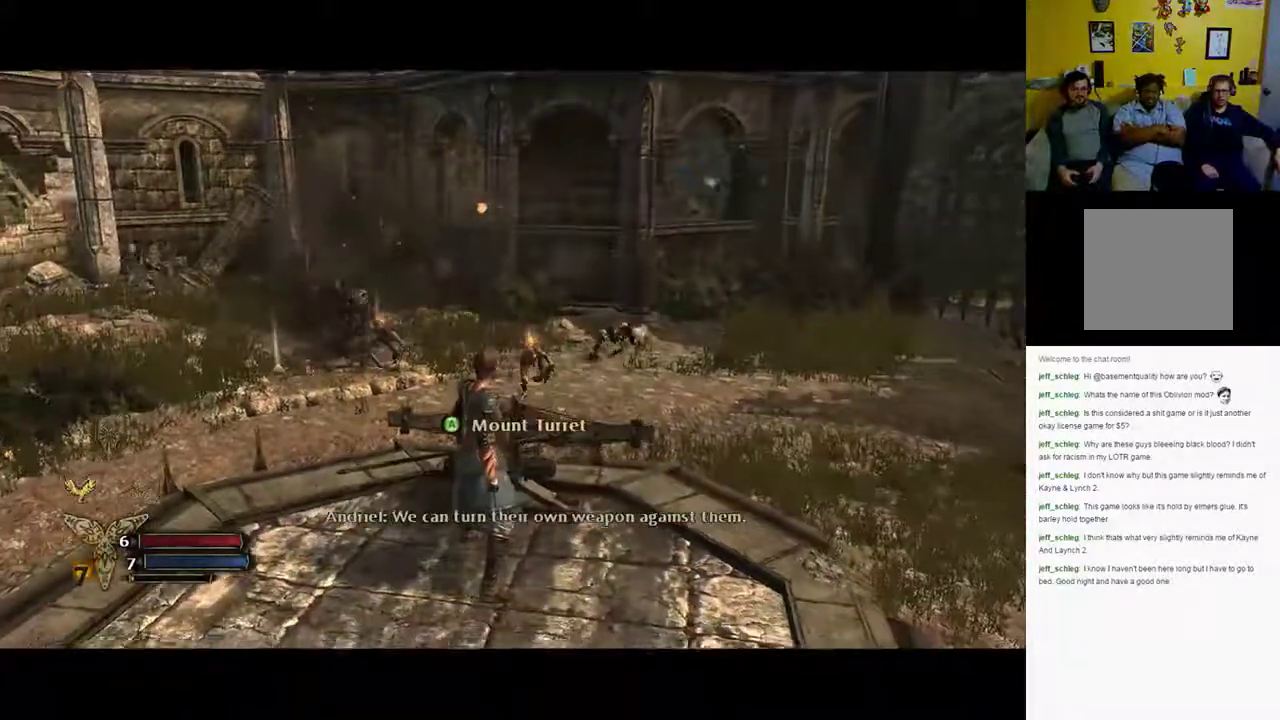
{"dt_ms": 500, "buttons": [], "left_stick": "center", "right_stick": "down", "events": [[67, "A", "down"], [200, "A", "up"], [450, "right_stick", "down"]]}
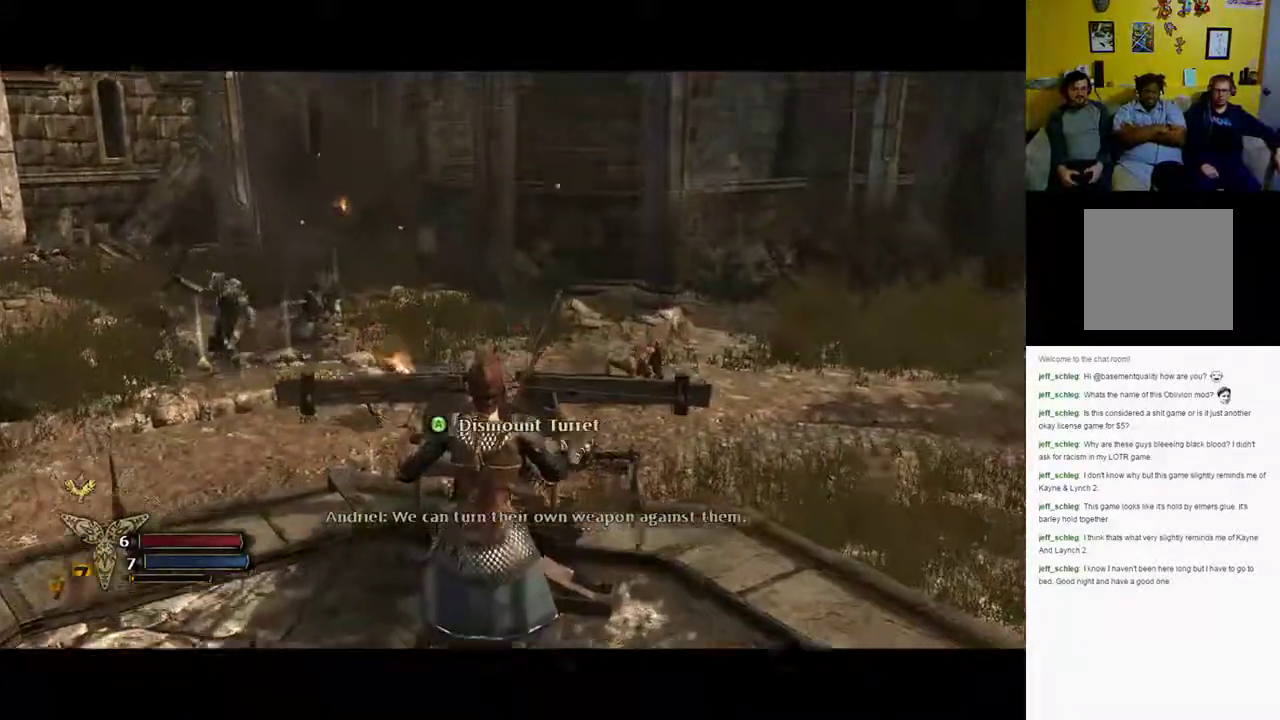
{"dt_ms": 500, "buttons": ["R2"], "left_stick": "center", "right_stick": "down-left", "events": [[133, "R2", "down"], [167, "right_stick", "down-right"], [300, "right_stick", "down"], [483, "right_stick", "down-left"]]}
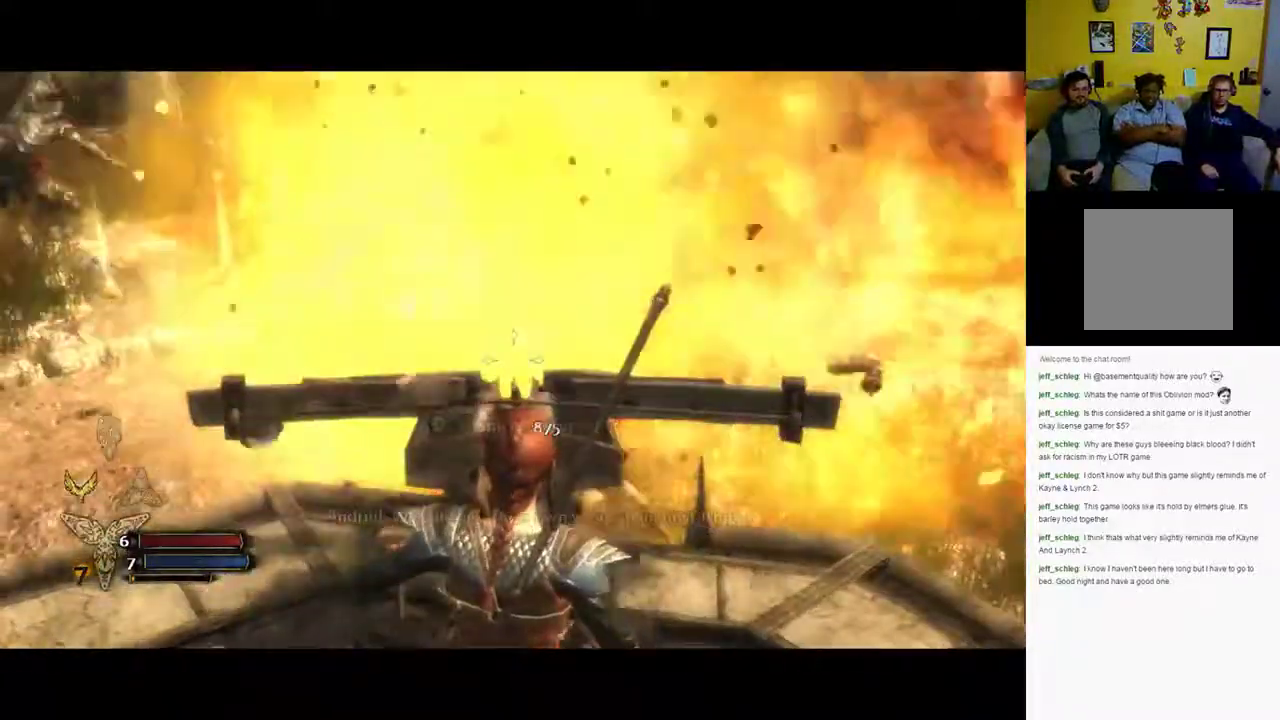
{"dt_ms": 500, "buttons": ["R2"], "left_stick": "center", "right_stick": "up-right", "events": [[183, "right_stick", "up-right"]]}